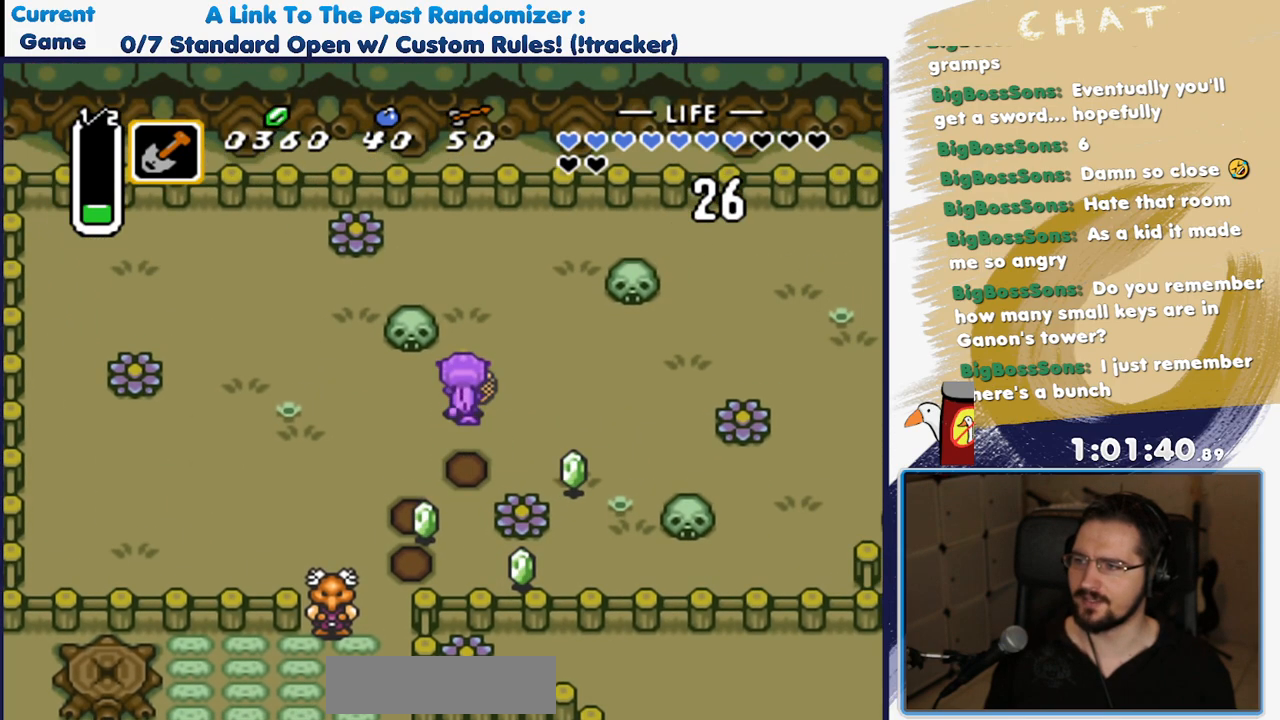
Gameplay with a controller (Nintendo layout); each line is a JSON object with the inputs held at the frame after it (dt_ms = milliseconds from this image to that frame). "events" lists button and stick changes between this image and that frame as [ms after this image, input, new state], when the widget could be followed in between. Not read: L3 R3 SELECT.
{"dt_ms": 500, "buttons": ["DPAD_DOWN", "DPAD_RIGHT"], "events": [[50, "Y", "down"], [183, "DPAD_UP", "up"], [217, "DPAD_DOWN", "down"], [267, "Y", "up"]]}
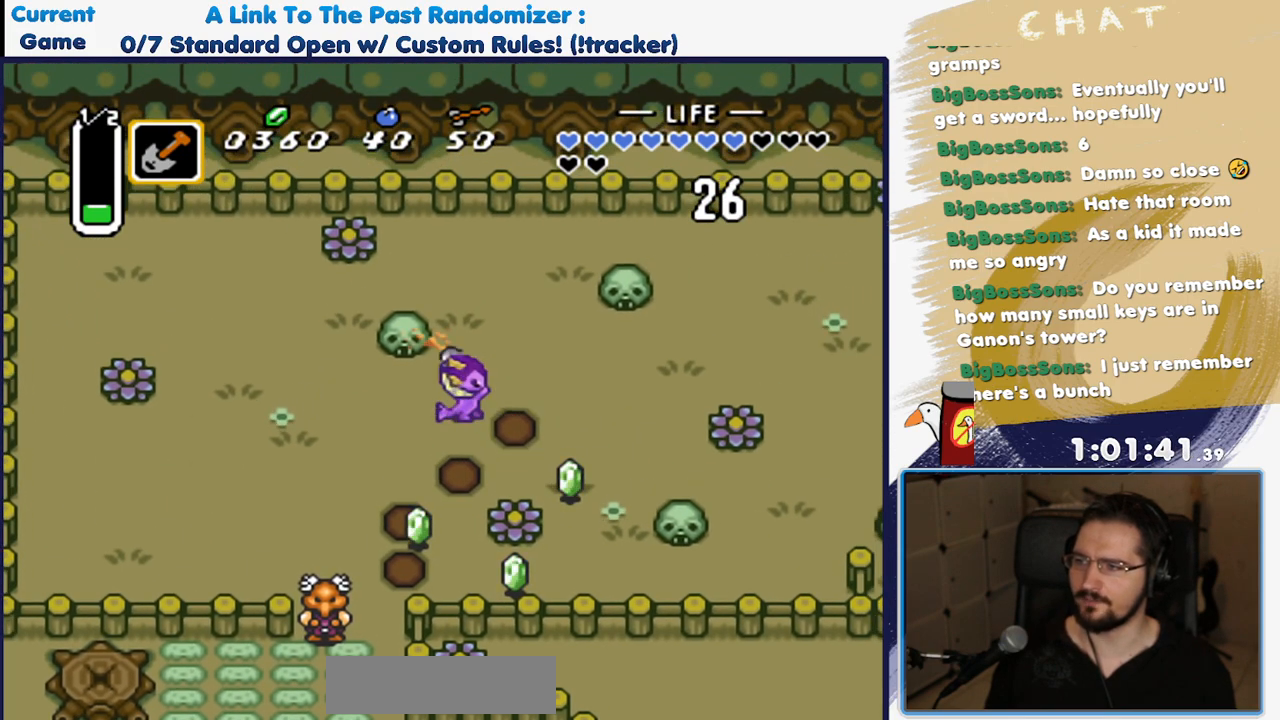
{"dt_ms": 1000, "buttons": ["DPAD_UP", "DPAD_RIGHT"], "events": [[467, "Y", "down"], [667, "DPAD_DOWN", "up"], [667, "Y", "up"], [717, "DPAD_RIGHT", "up"], [717, "DPAD_UP", "down"], [767, "DPAD_RIGHT", "down"]]}
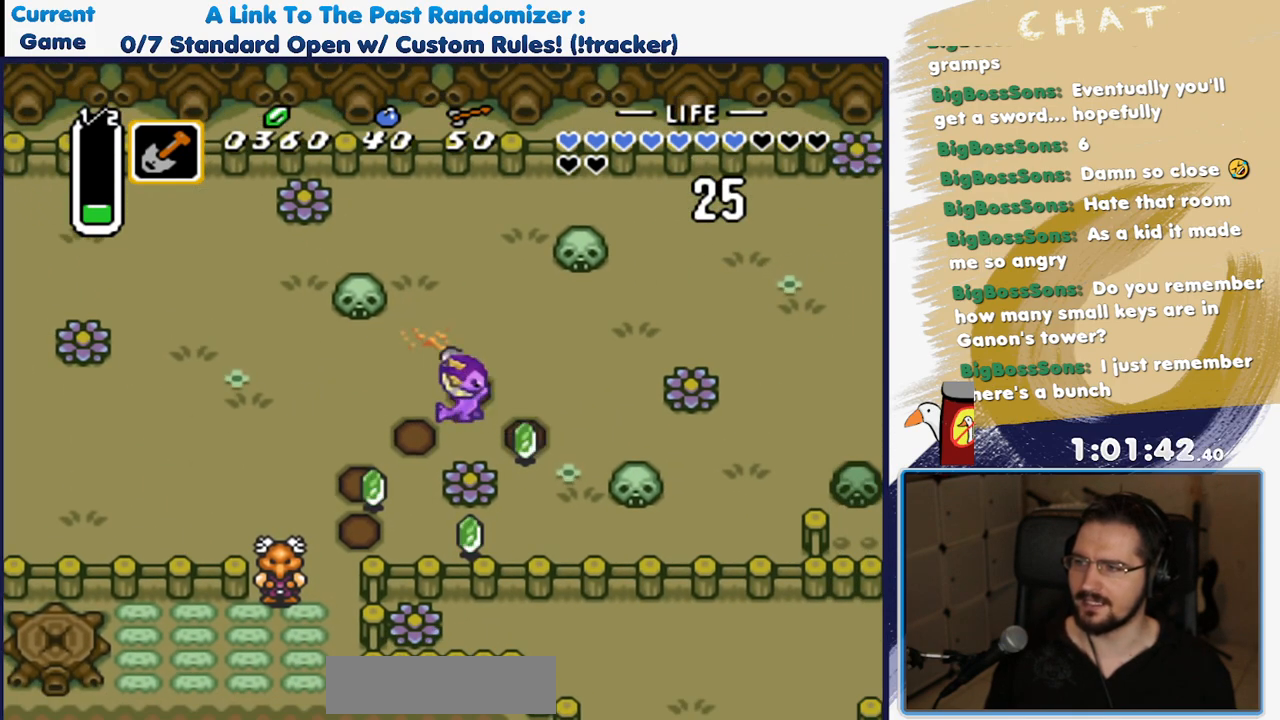
{"dt_ms": 500, "buttons": ["Y", "DPAD_UP", "DPAD_RIGHT"], "events": [[417, "Y", "down"]]}
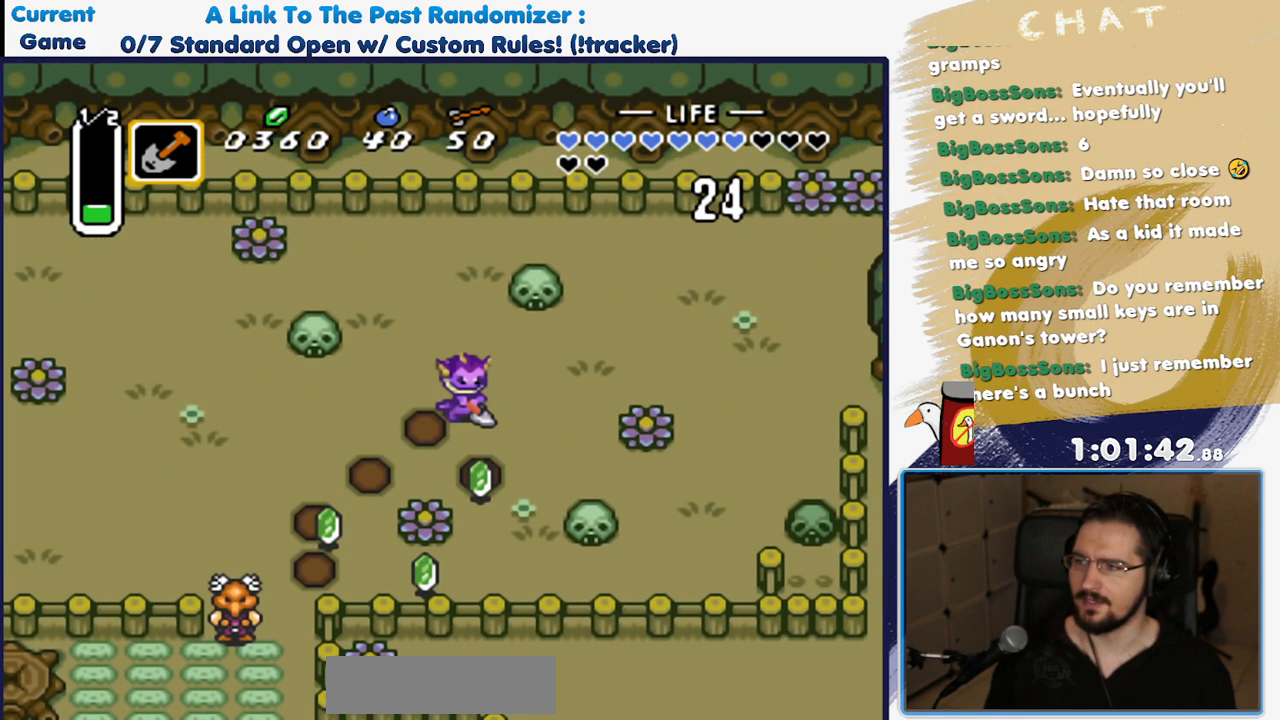
{"dt_ms": 500, "buttons": ["DPAD_UP", "DPAD_RIGHT"], "events": [[67, "Y", "up"]]}
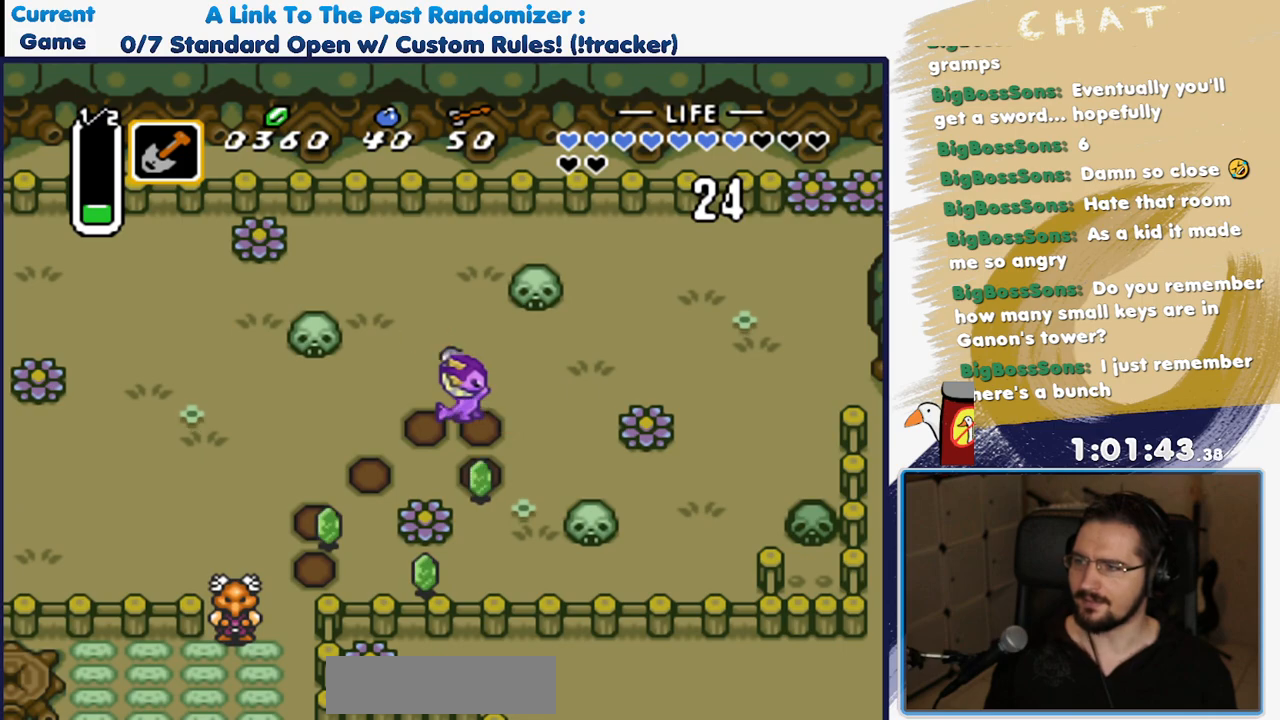
{"dt_ms": 500, "buttons": ["Y", "DPAD_UP", "DPAD_RIGHT"], "events": [[317, "Y", "down"]]}
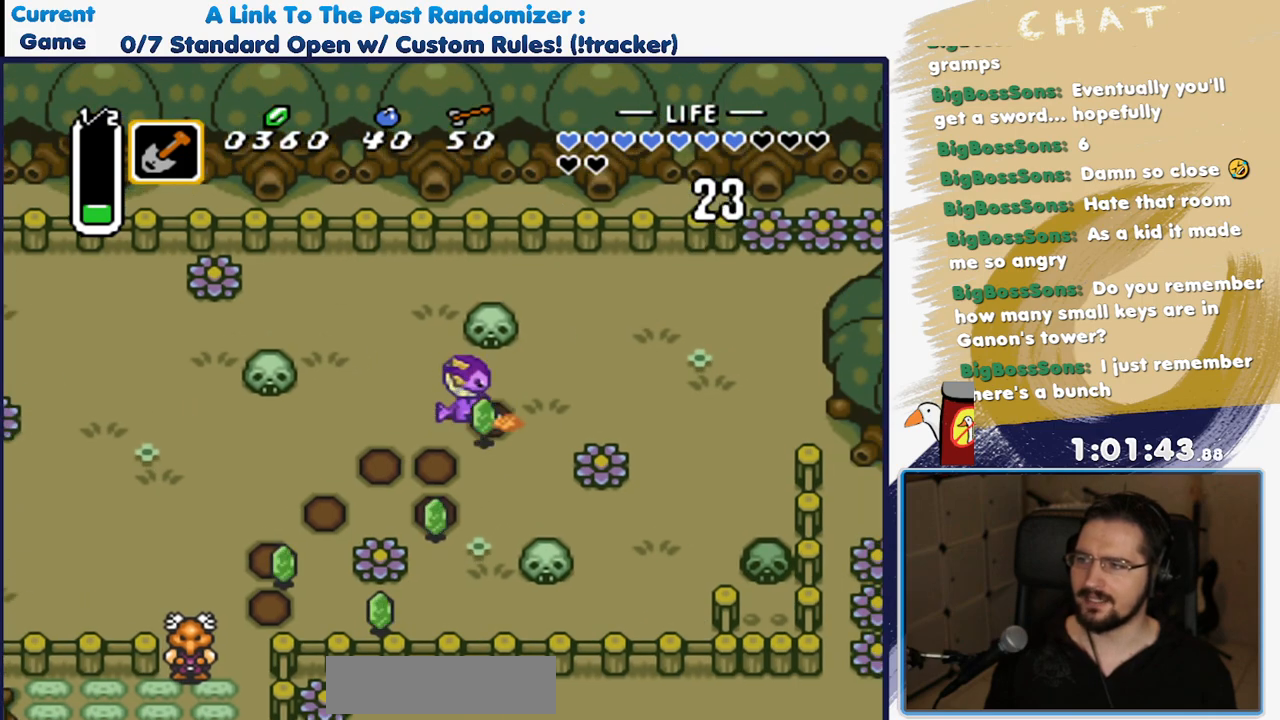
{"dt_ms": 500, "buttons": ["DPAD_DOWN", "DPAD_RIGHT"], "events": [[17, "Y", "up"], [317, "DPAD_UP", "up"], [450, "DPAD_DOWN", "down"]]}